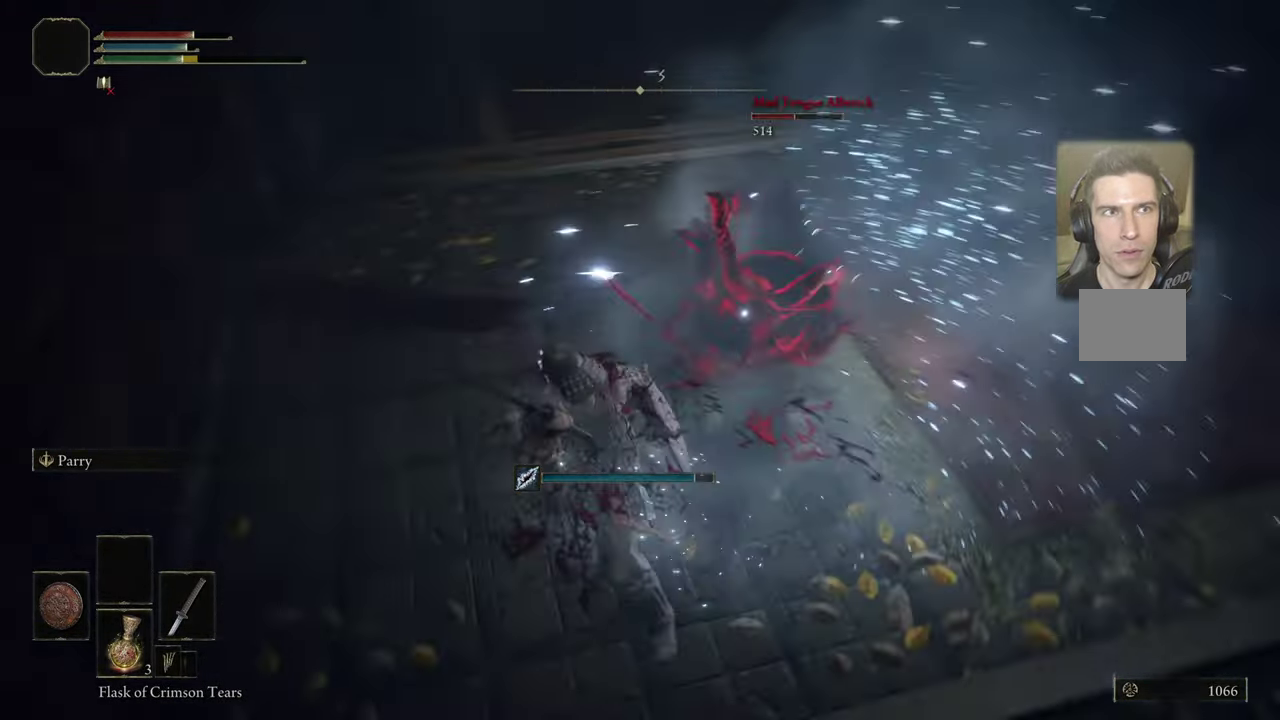
Gameplay with a controller (PlayStation layout); each line is a JSON object with the inputs held at the frame after it (dt_ms = milliseconds from this image to that frame). "events" lists button and stick changes between this image and that frame as [ms after this image, input, new state], when the widget could be followed in between. Not read: R1.
{"dt_ms": 300, "buttons": [], "left_stick": "center", "right_stick": "center", "events": []}
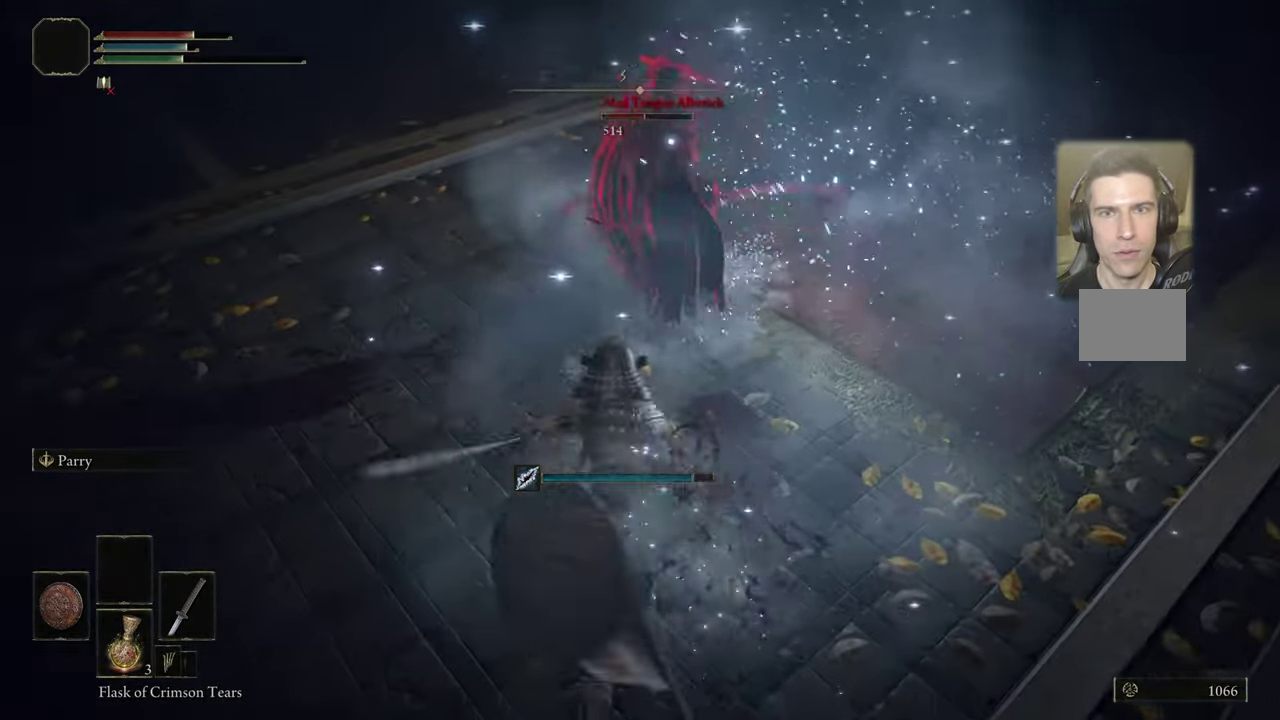
{"dt_ms": 600, "buttons": [], "left_stick": "down-right", "right_stick": "center", "events": [[250, "left_stick", "down-right"]]}
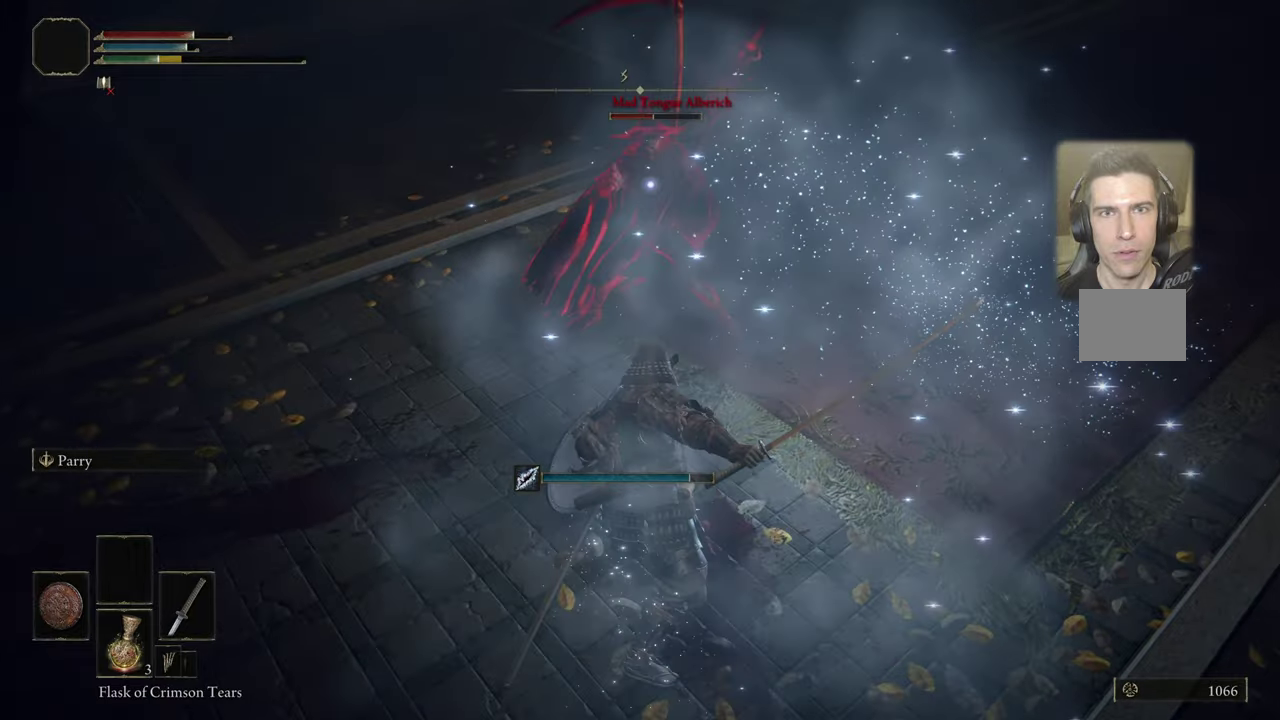
{"dt_ms": 500, "buttons": [], "left_stick": "down-right", "right_stick": "center", "events": []}
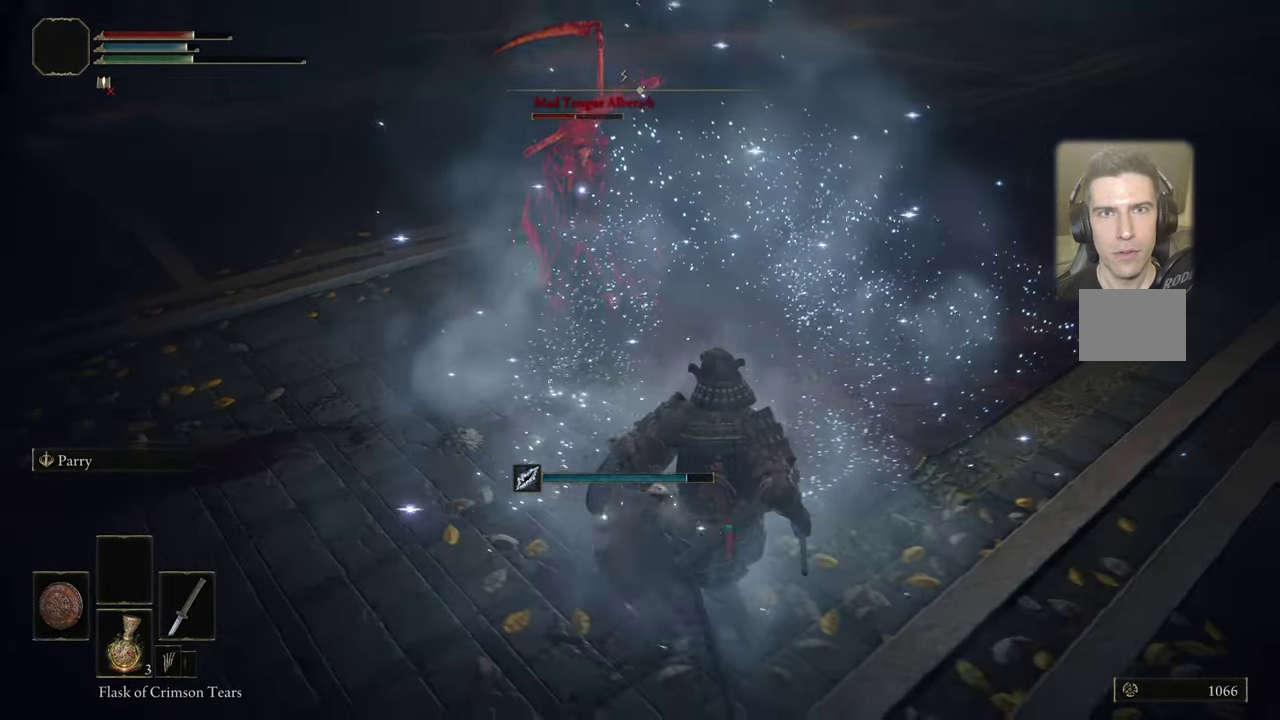
{"dt_ms": 400, "buttons": [], "left_stick": "down-right", "right_stick": "center", "events": [[283, "CIRCLE", "down"], [400, "CIRCLE", "up"]]}
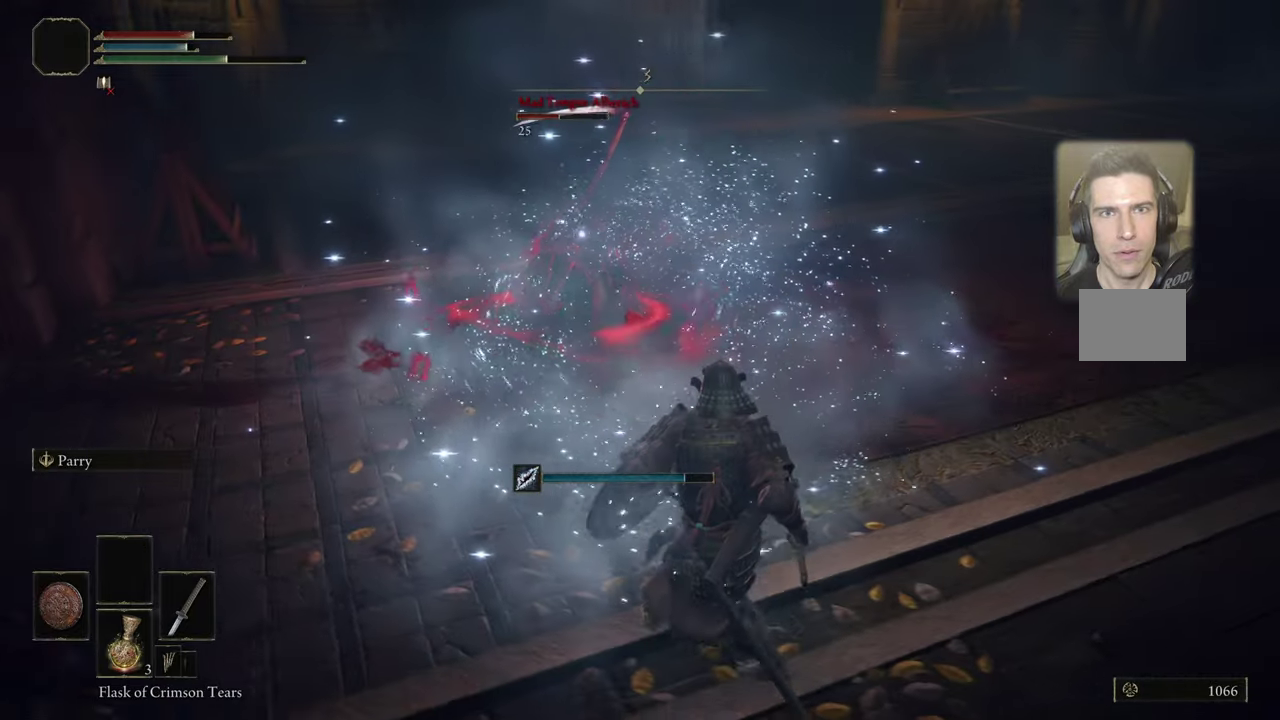
{"dt_ms": 500, "buttons": [], "left_stick": "down-right", "right_stick": "center", "events": []}
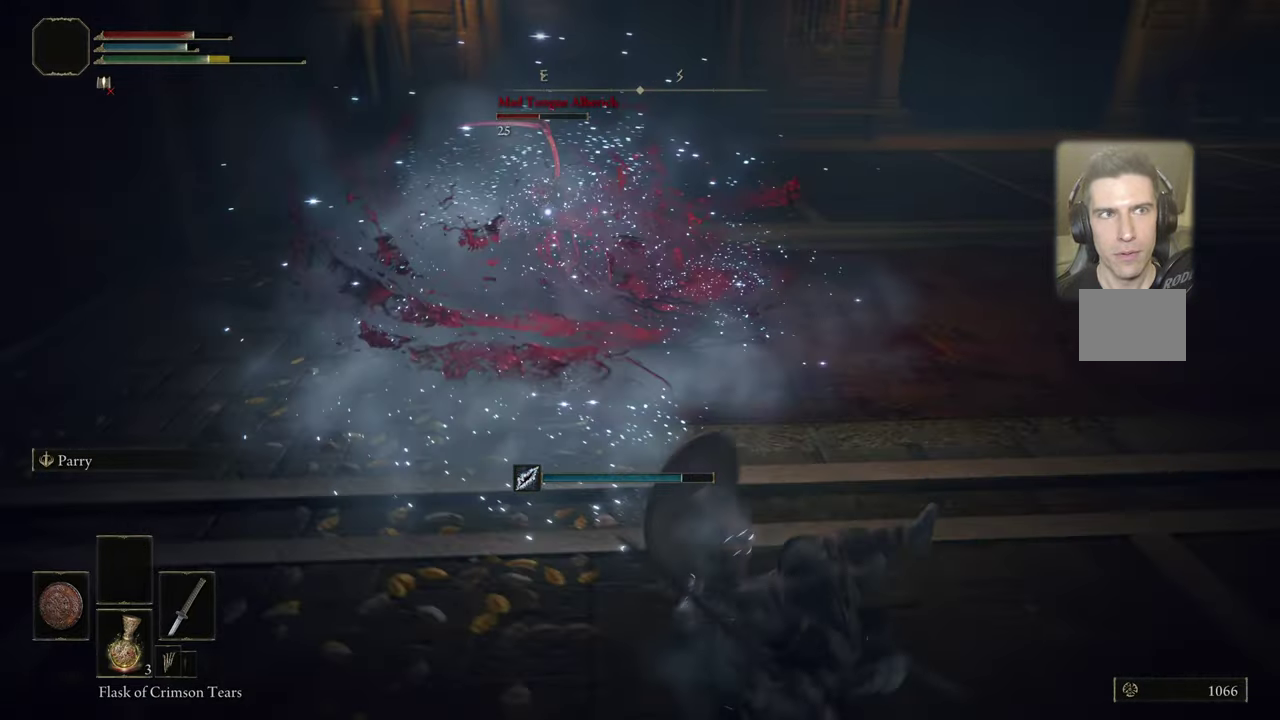
{"dt_ms": 500, "buttons": [], "left_stick": "down-right", "right_stick": "center", "events": [[200, "CIRCLE", "down"], [316, "CIRCLE", "up"]]}
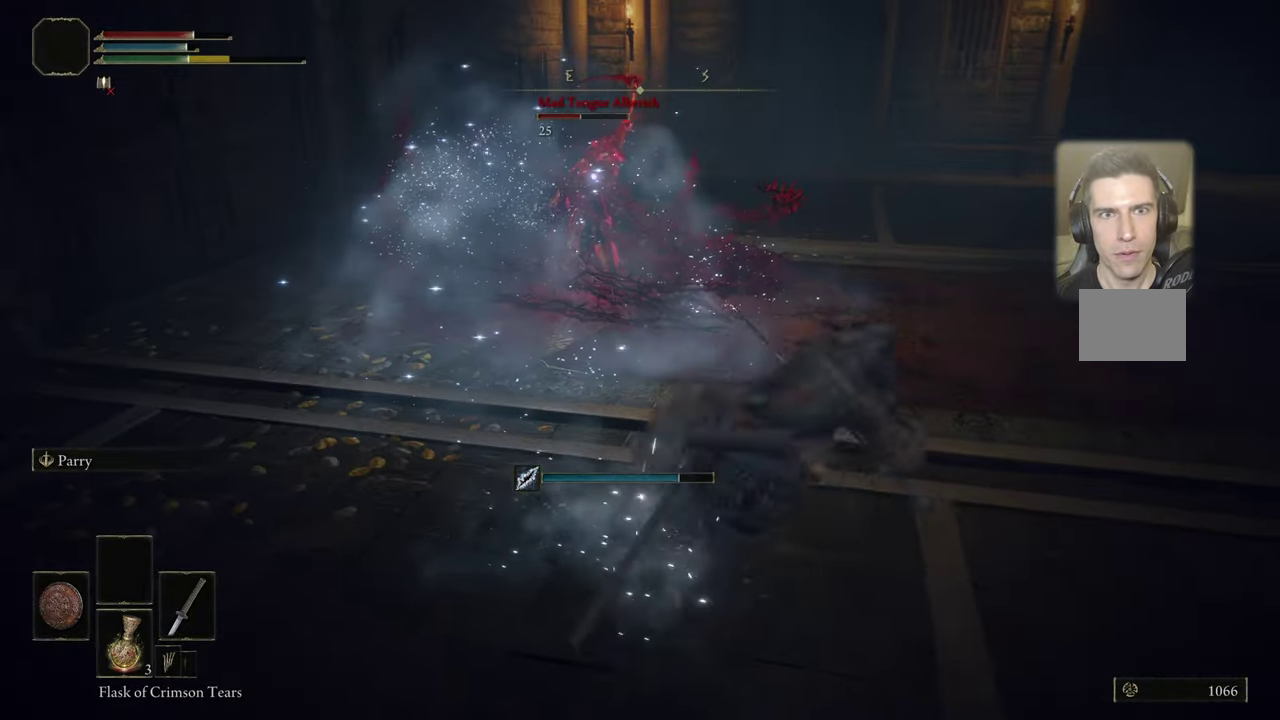
{"dt_ms": 500, "buttons": [], "left_stick": "down-right", "right_stick": "center", "events": []}
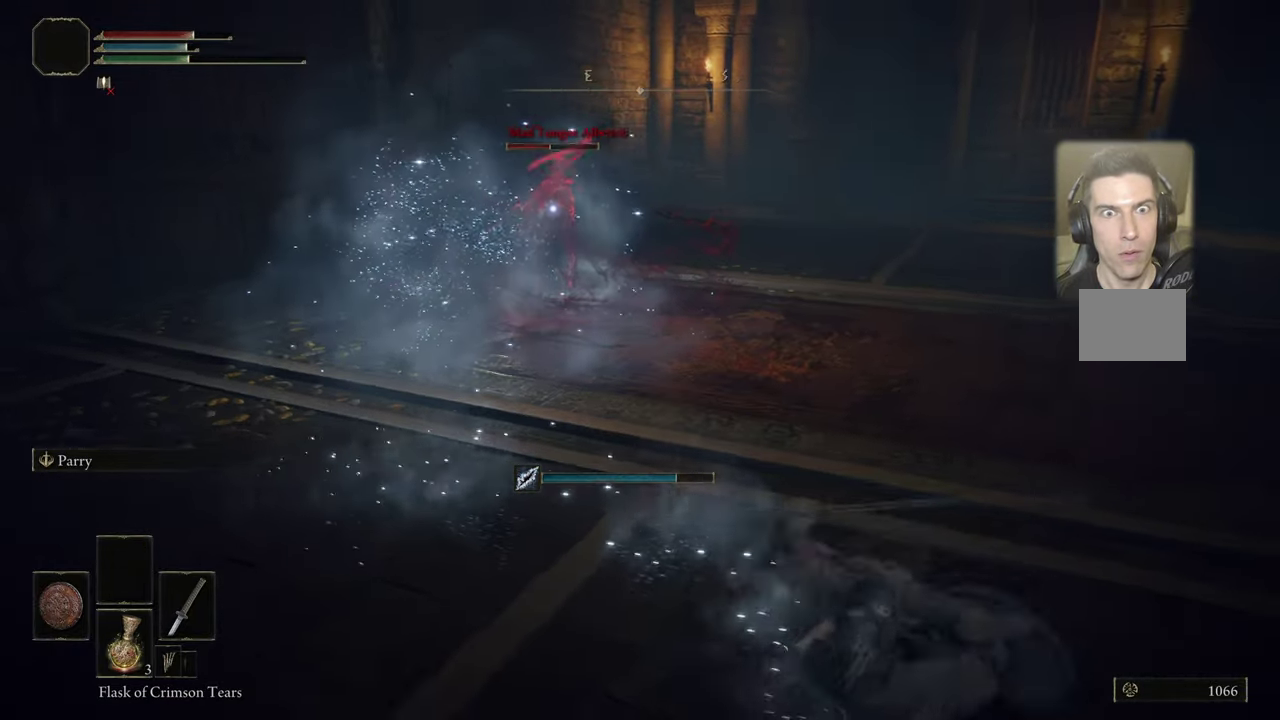
{"dt_ms": 500, "buttons": [], "left_stick": "down-right", "right_stick": "center", "events": [[200, "SQUARE", "down"], [266, "SQUARE", "up"]]}
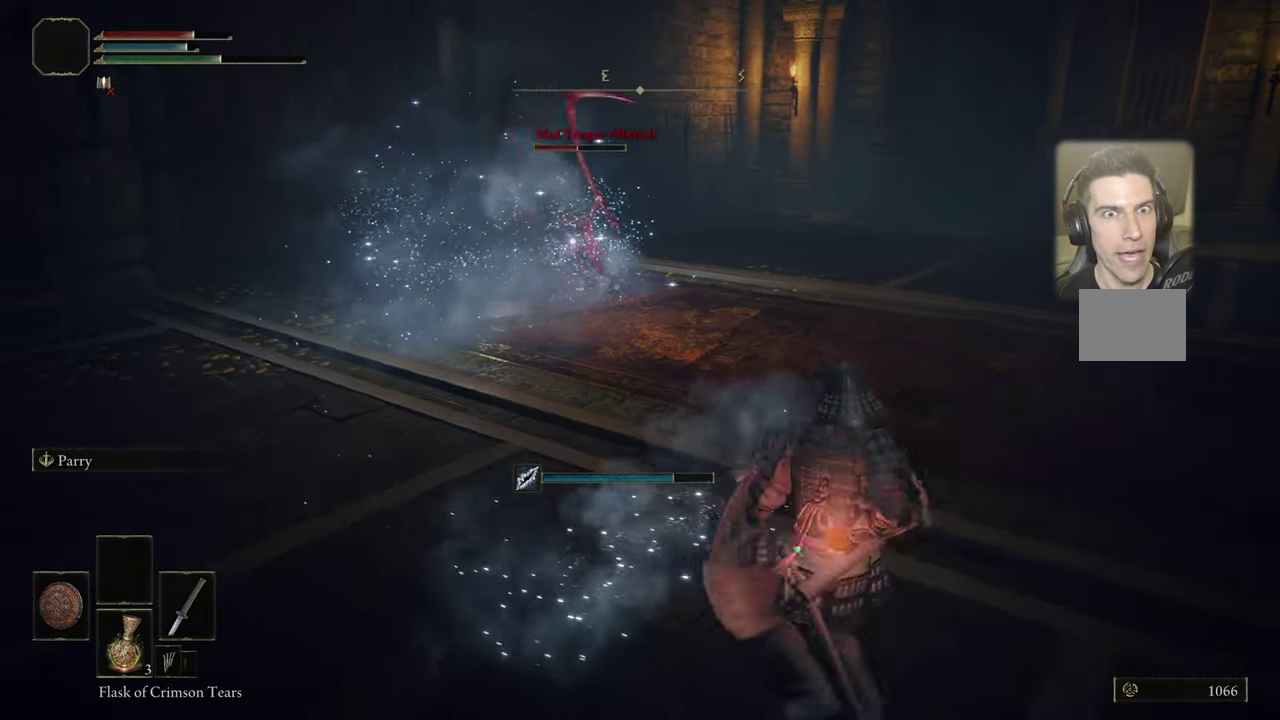
{"dt_ms": 500, "buttons": [], "left_stick": "down", "right_stick": "center", "events": [[400, "left_stick", "down"]]}
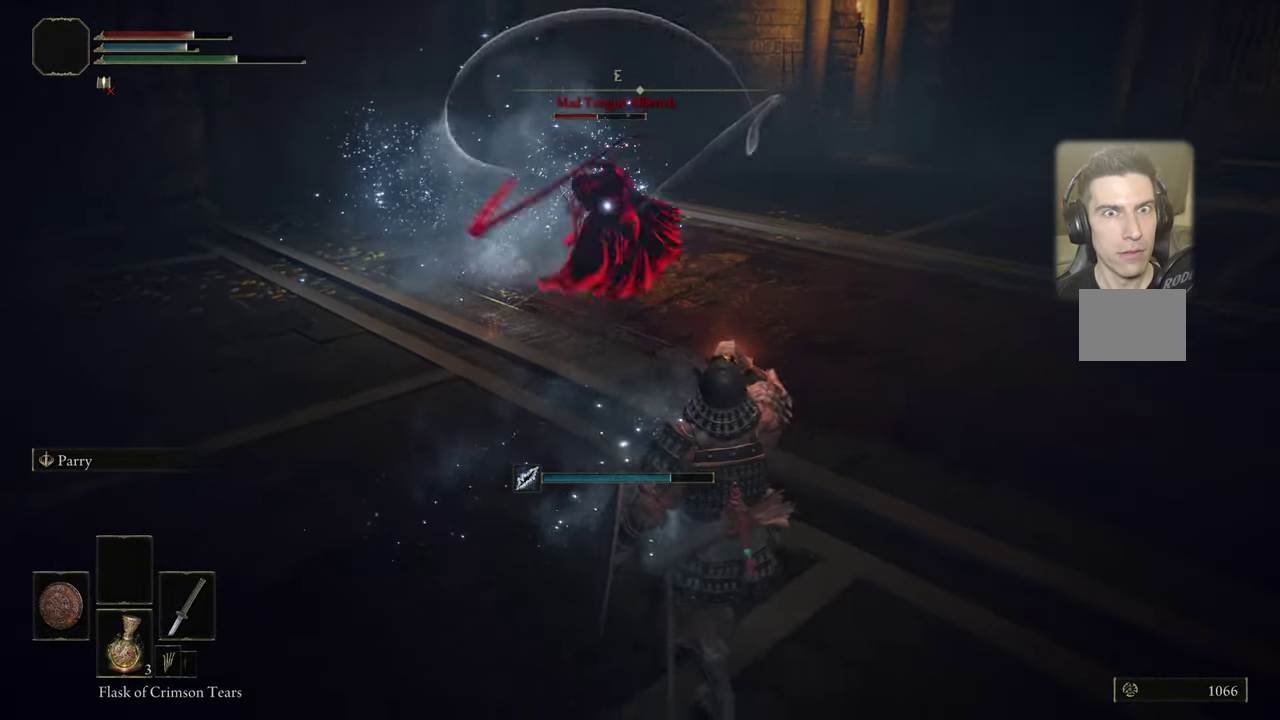
{"dt_ms": 400, "buttons": ["L1"], "left_stick": "down-right", "right_stick": "center", "events": [[233, "left_stick", "down-right"], [400, "L1", "down"]]}
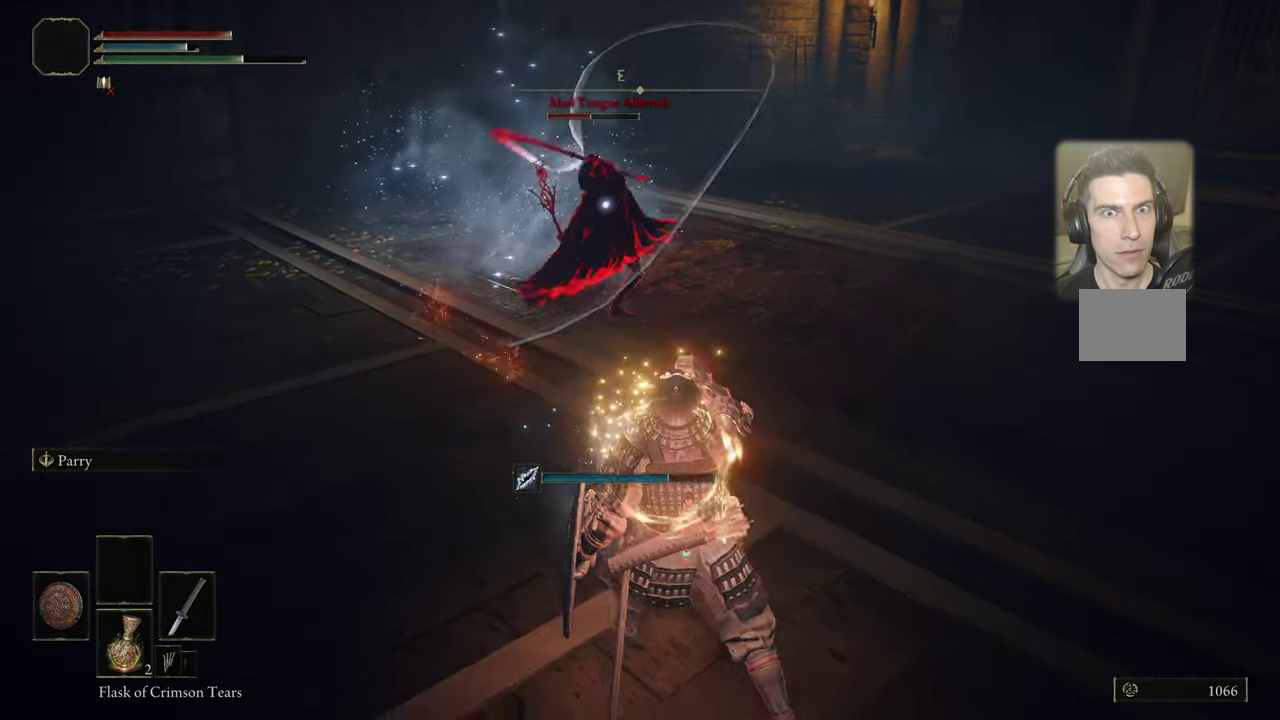
{"dt_ms": 600, "buttons": ["L1"], "left_stick": "down-right", "right_stick": "center", "events": [[116, "CIRCLE", "down"], [166, "CIRCLE", "up"]]}
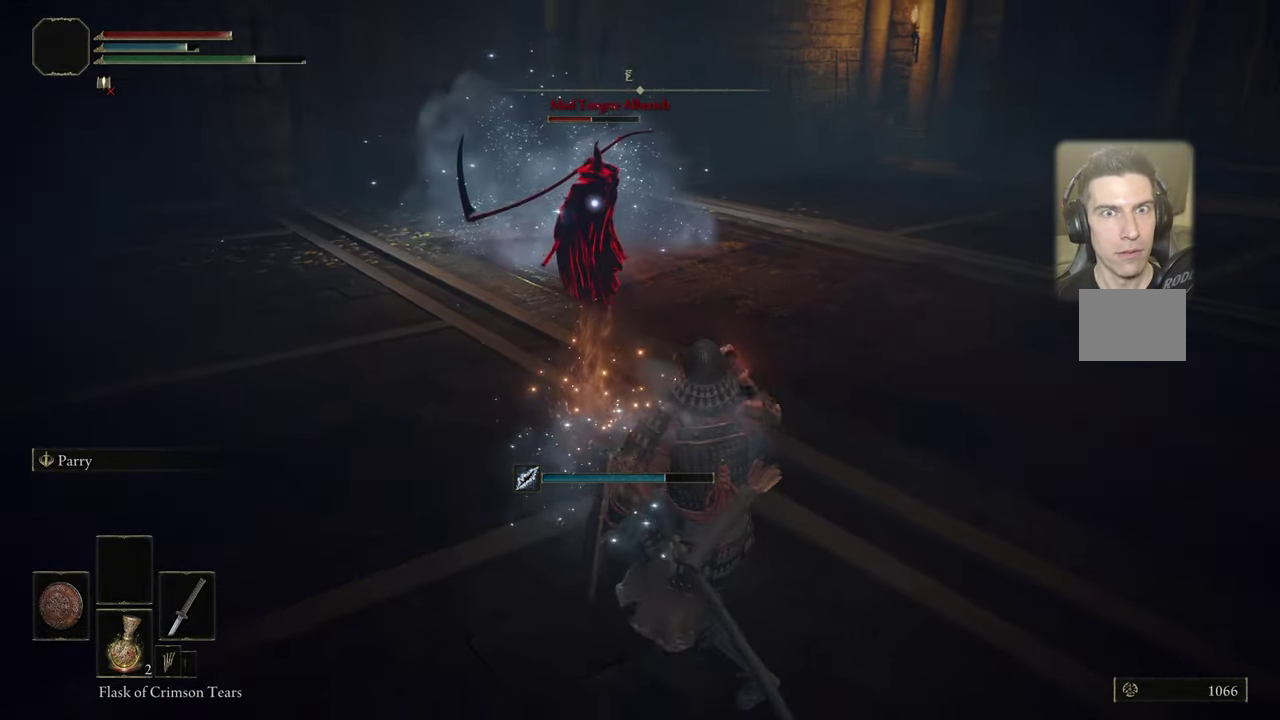
{"dt_ms": 500, "buttons": [], "left_stick": "down-right", "right_stick": "center", "events": [[183, "L1", "up"]]}
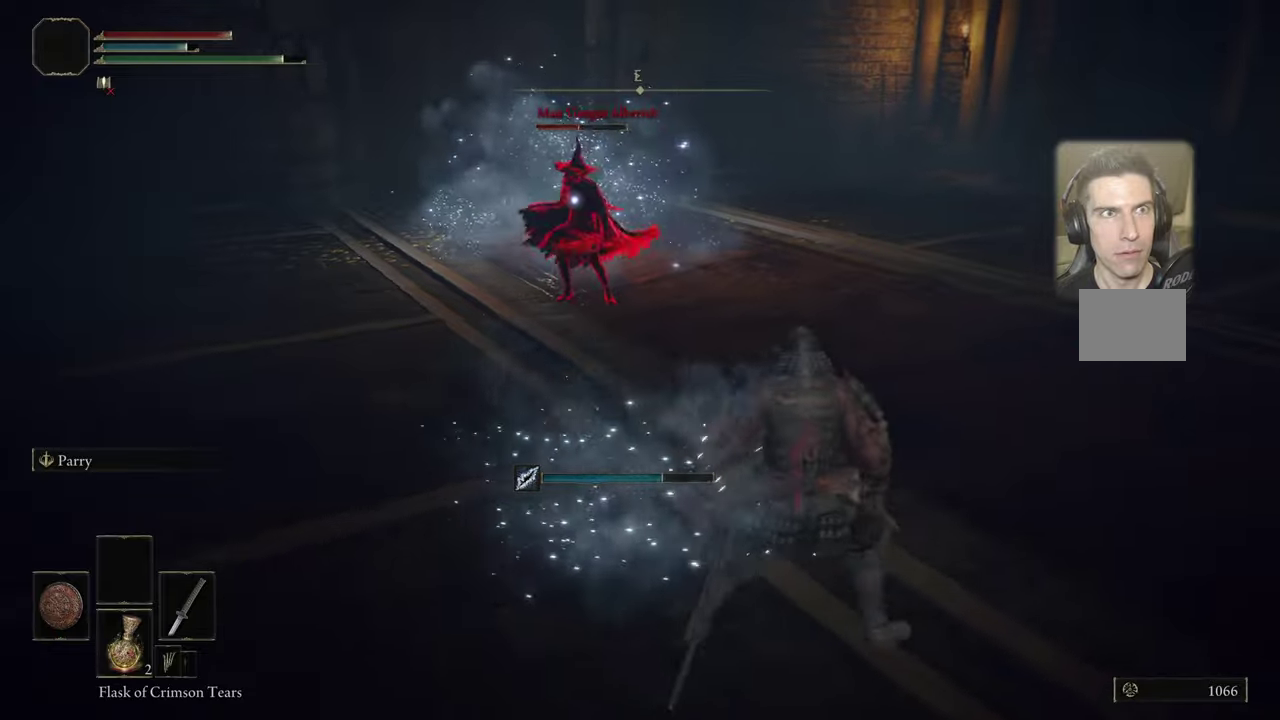
{"dt_ms": 500, "buttons": [], "left_stick": "up", "right_stick": "center", "events": [[333, "left_stick", "right"], [383, "left_stick", "up-right"], [500, "left_stick", "up"]]}
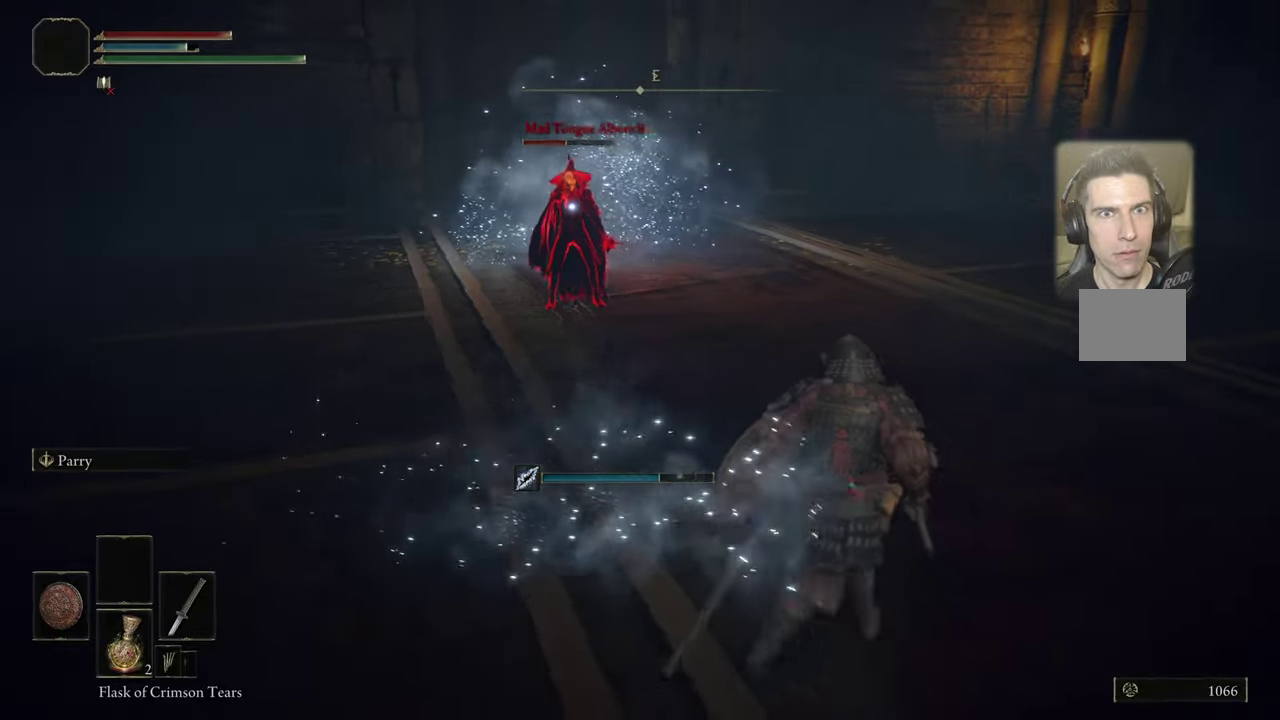
{"dt_ms": 500, "buttons": [], "left_stick": "up", "right_stick": "center", "events": []}
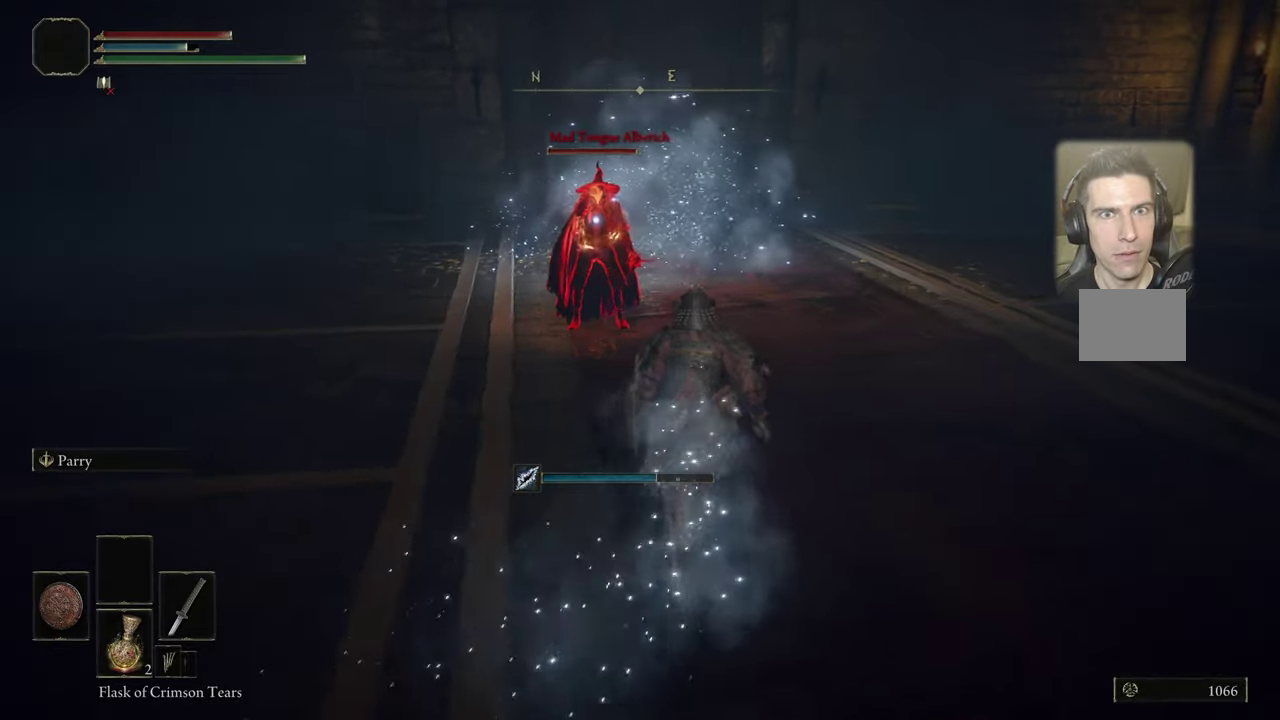
{"dt_ms": 700, "buttons": [], "left_stick": "center", "right_stick": "center", "events": [[633, "left_stick", "center"]]}
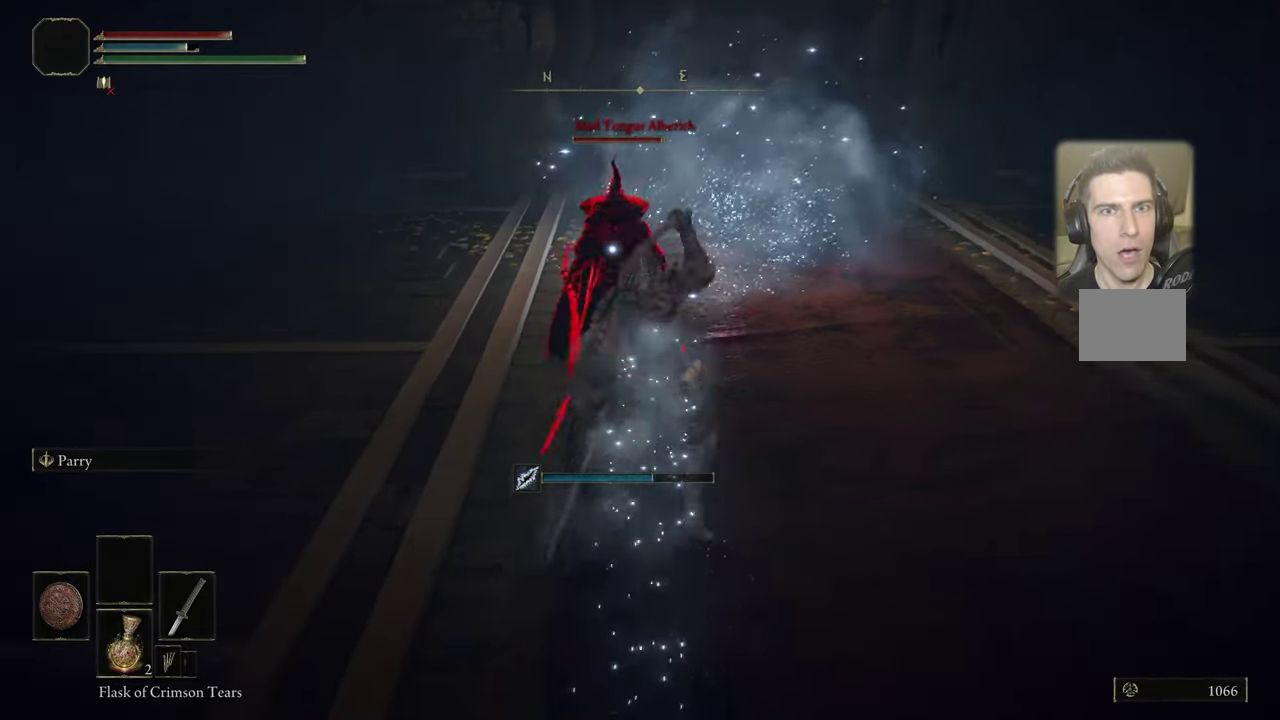
{"dt_ms": 300, "buttons": [], "left_stick": "center", "right_stick": "center", "events": []}
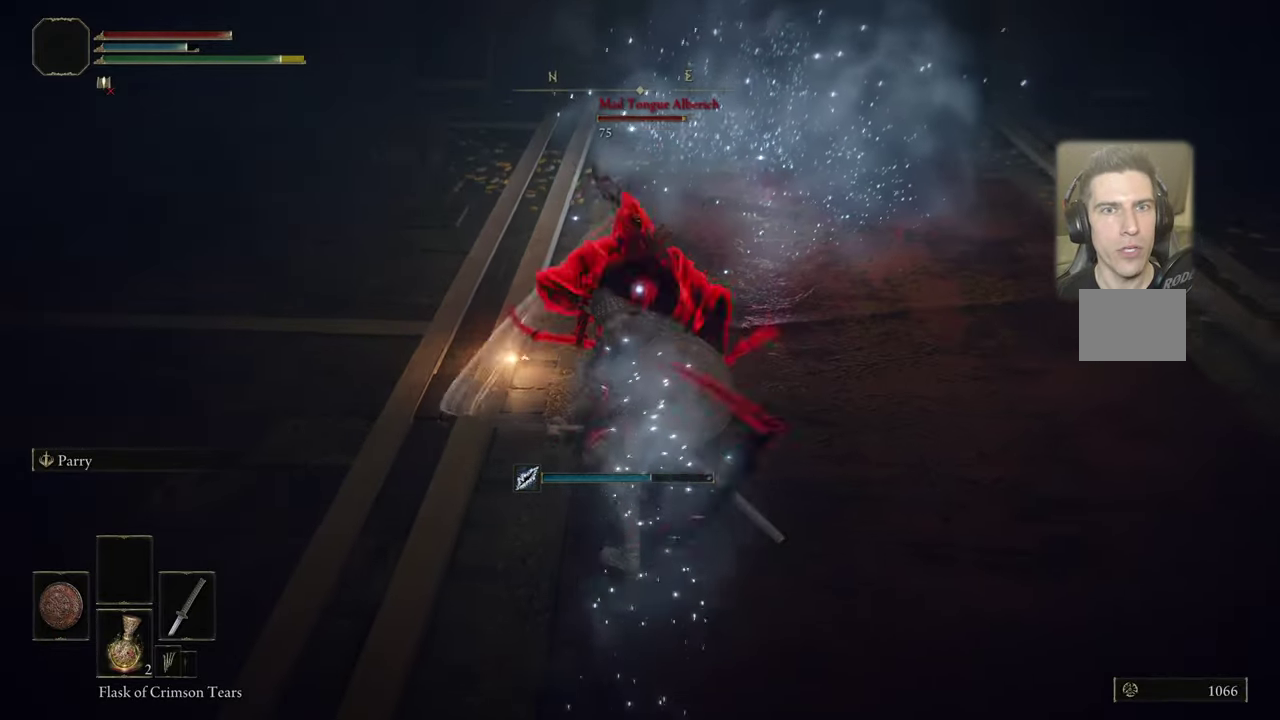
{"dt_ms": 500, "buttons": [], "left_stick": "center", "right_stick": "center", "events": []}
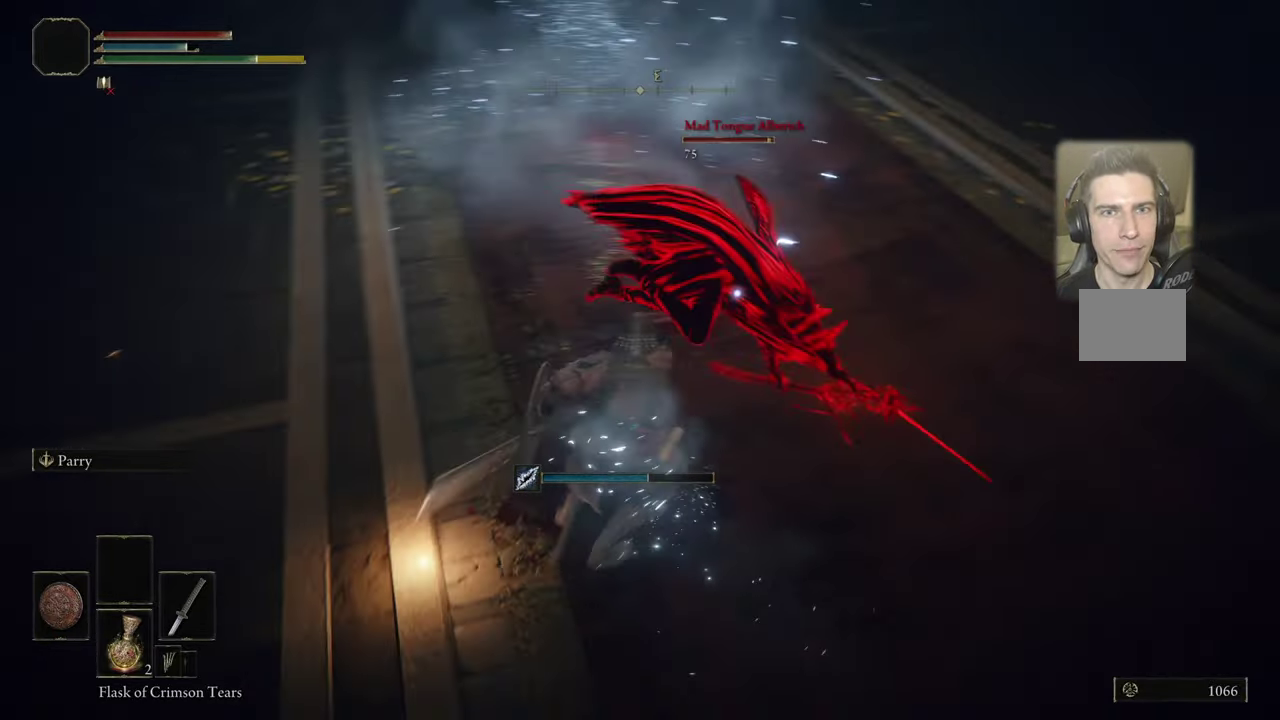
{"dt_ms": 500, "buttons": [], "left_stick": "center", "right_stick": "center", "events": []}
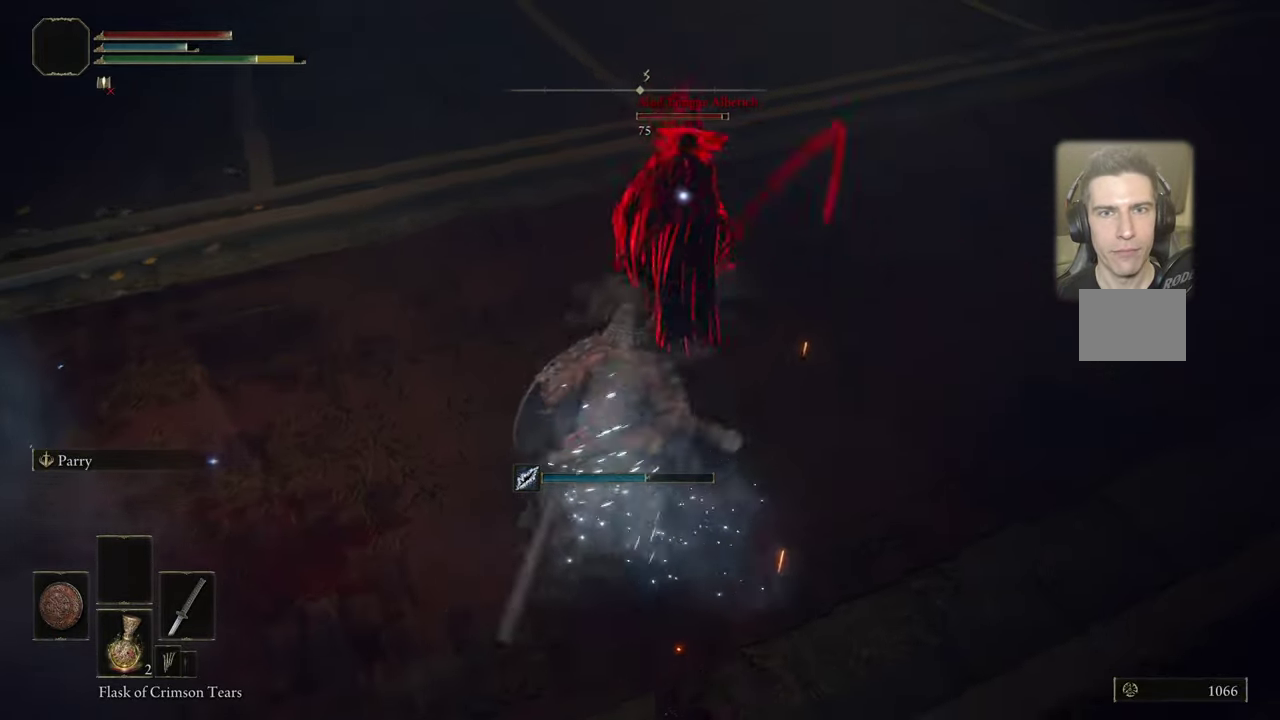
{"dt_ms": 500, "buttons": [], "left_stick": "down", "right_stick": "center", "events": [[317, "left_stick", "down"]]}
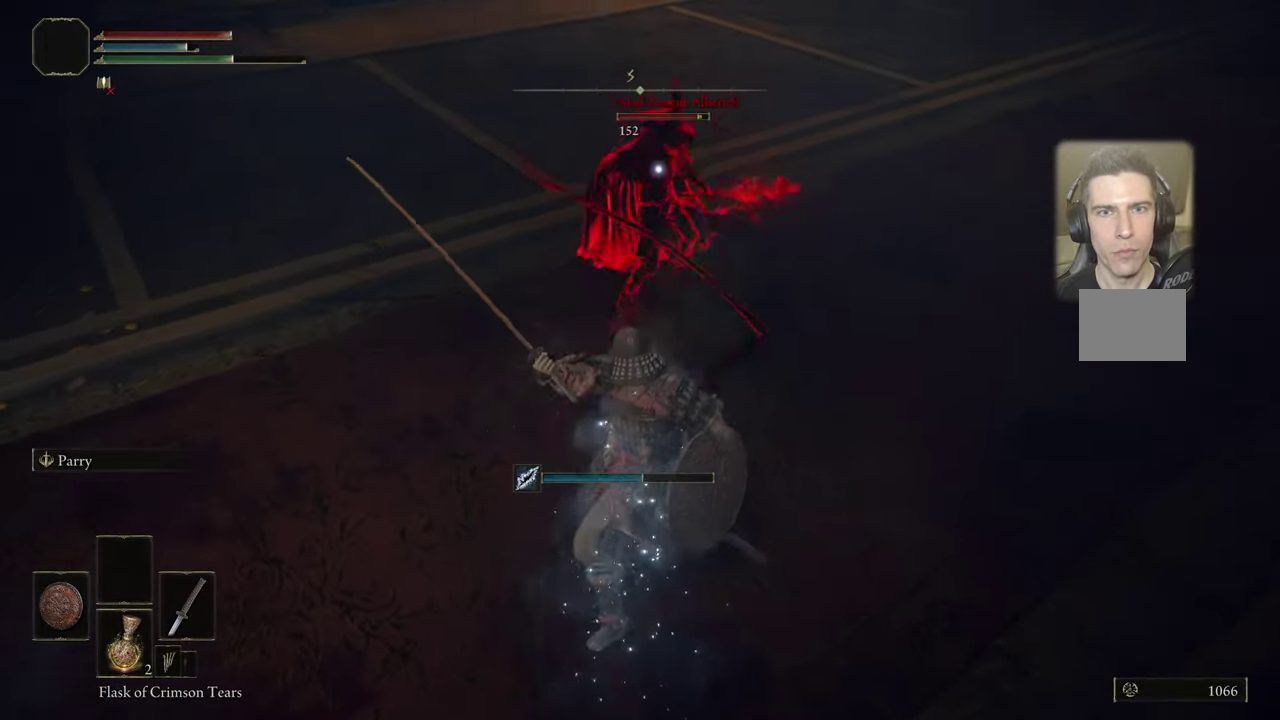
{"dt_ms": 500, "buttons": [], "left_stick": "down", "right_stick": "center", "events": [[333, "CIRCLE", "down"], [400, "CIRCLE", "up"]]}
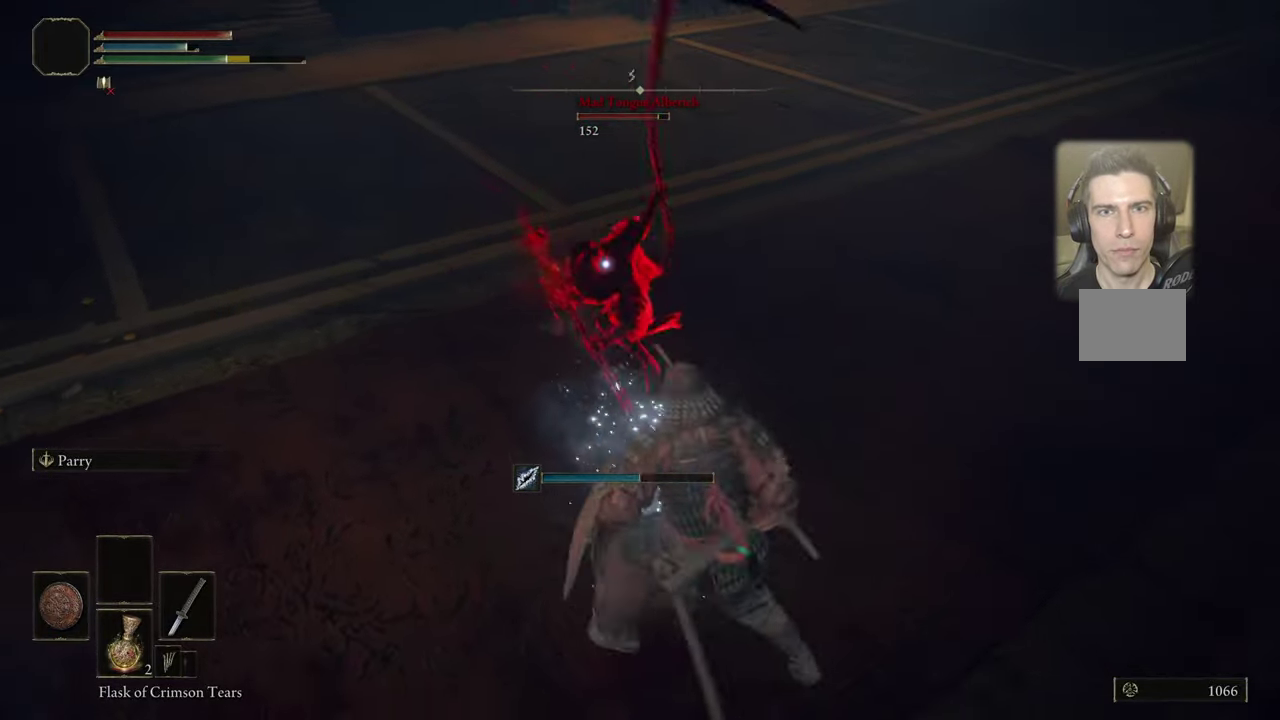
{"dt_ms": 500, "buttons": ["L1"], "left_stick": "down-right", "right_stick": "center", "events": [[450, "L1", "down"], [467, "left_stick", "down-right"]]}
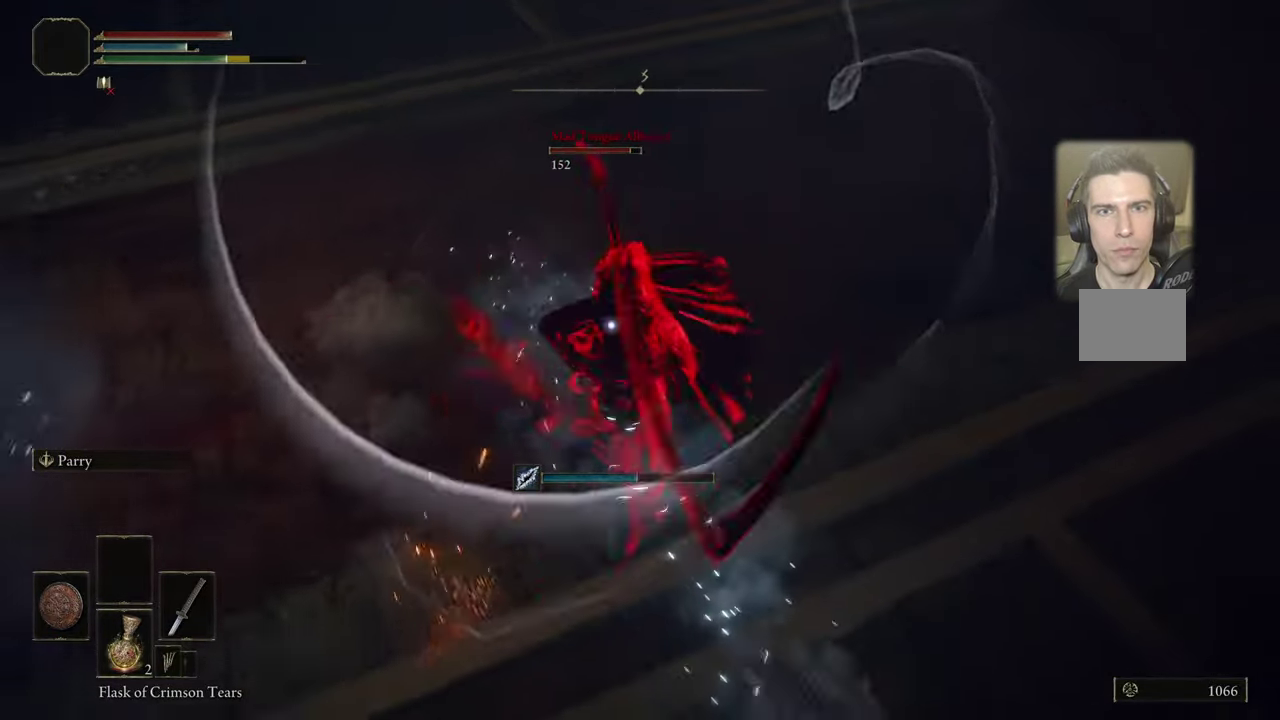
{"dt_ms": 500, "buttons": ["L1"], "left_stick": "up-right", "right_stick": "center", "events": [[33, "left_stick", "right"], [117, "left_stick", "up-right"]]}
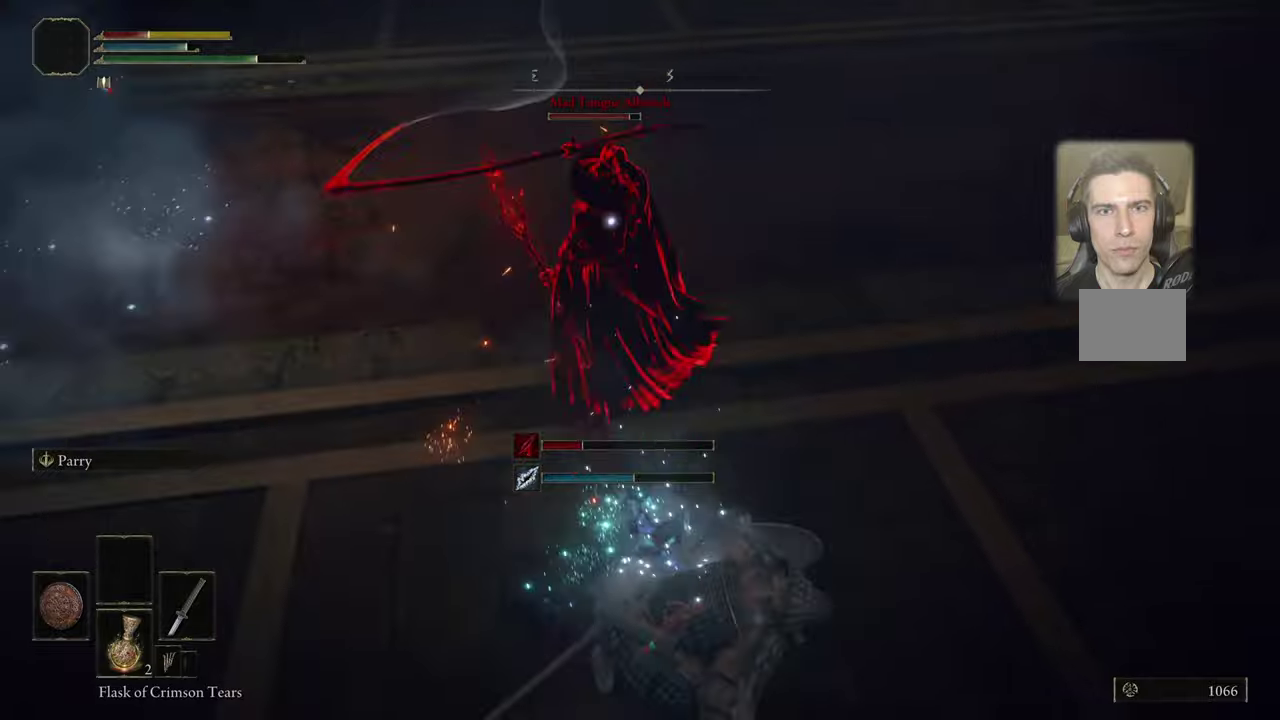
{"dt_ms": 500, "buttons": [], "left_stick": "down-right", "right_stick": "center", "events": [[300, "L1", "up"], [367, "left_stick", "right"], [434, "left_stick", "down-right"]]}
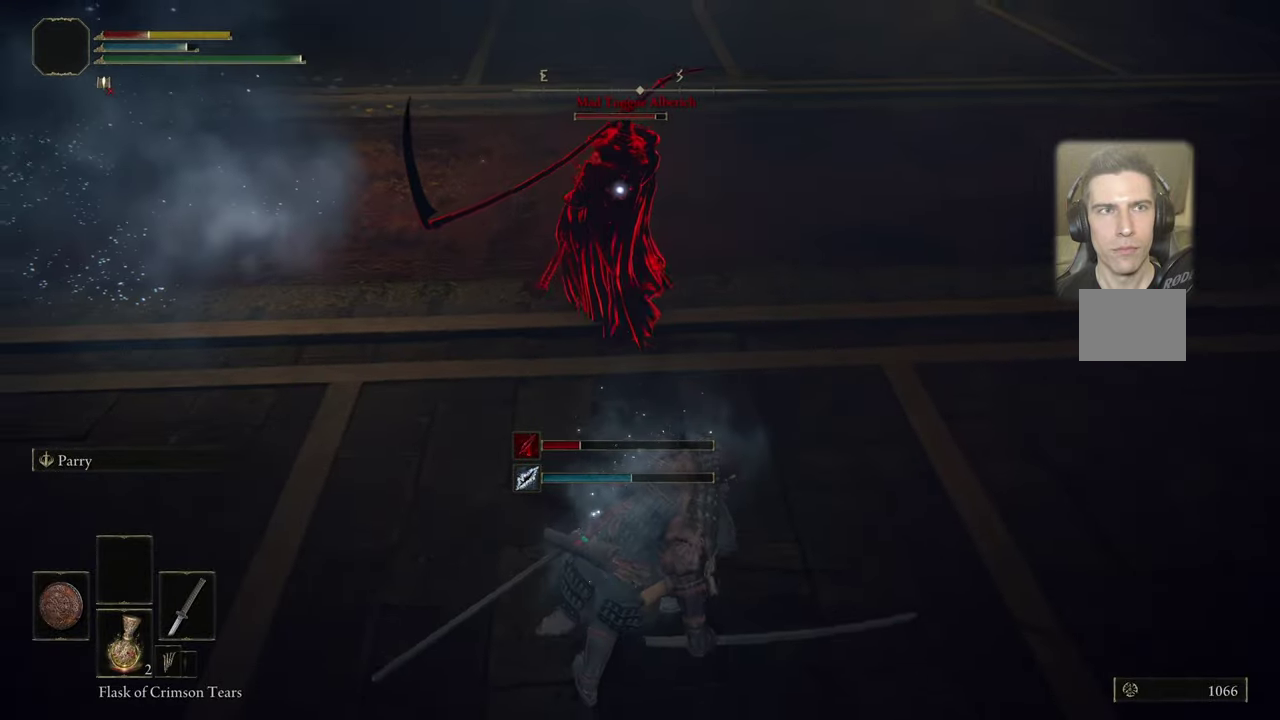
{"dt_ms": 300, "buttons": ["L1"], "left_stick": "down", "right_stick": "center", "events": [[117, "left_stick", "down"], [267, "L1", "down"]]}
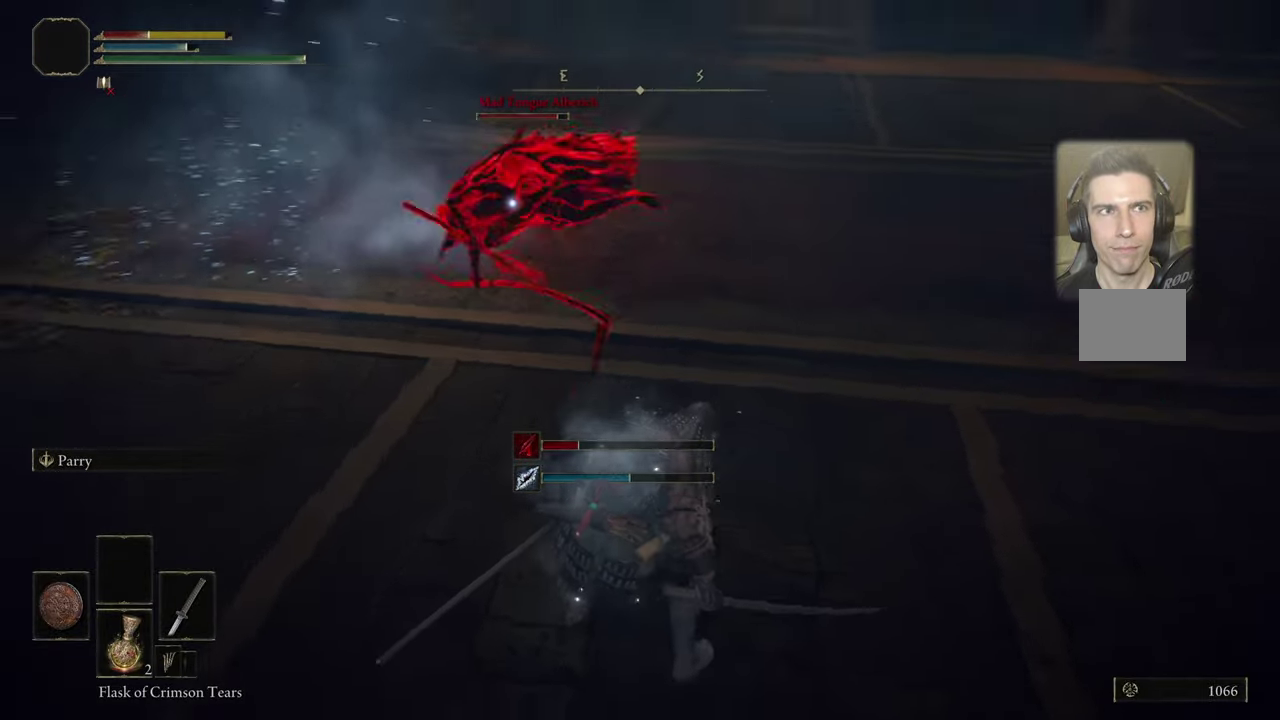
{"dt_ms": 700, "buttons": [], "left_stick": "down-right", "right_stick": "center", "events": [[100, "left_stick", "down-right"], [134, "CIRCLE", "down"], [167, "left_stick", "down"], [217, "CIRCLE", "up"], [217, "left_stick", "up-left"], [267, "left_stick", "down-right"], [400, "L1", "up"]]}
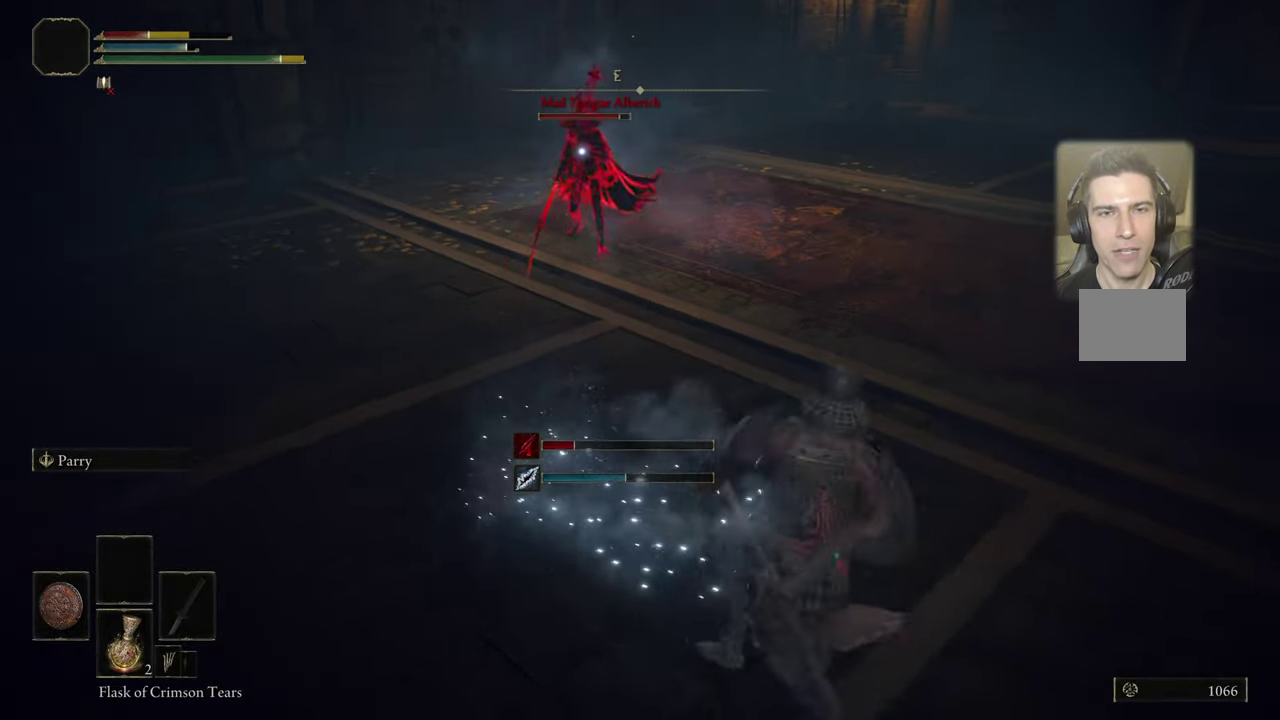
{"dt_ms": 500, "buttons": [], "left_stick": "down-right", "right_stick": "center", "events": []}
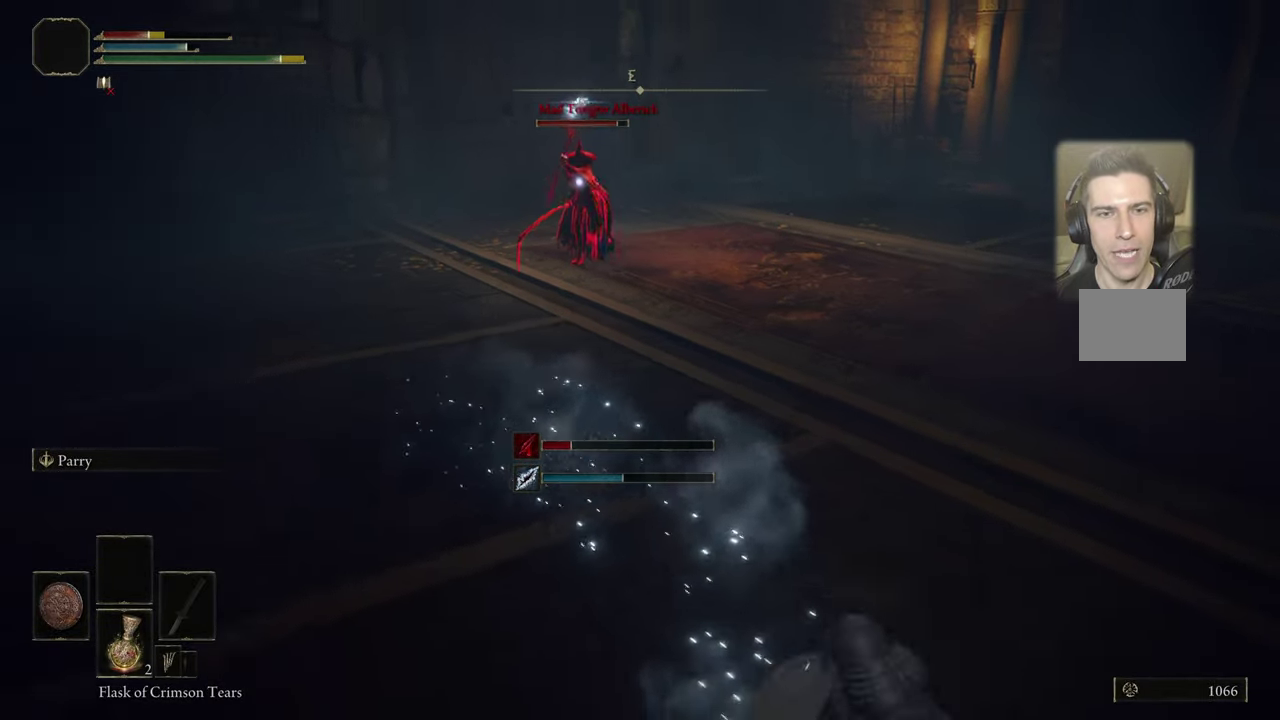
{"dt_ms": 400, "buttons": ["L1"], "left_stick": "down-right", "right_stick": "center", "events": [[267, "CIRCLE", "down"], [334, "CIRCLE", "up"], [334, "L1", "down"]]}